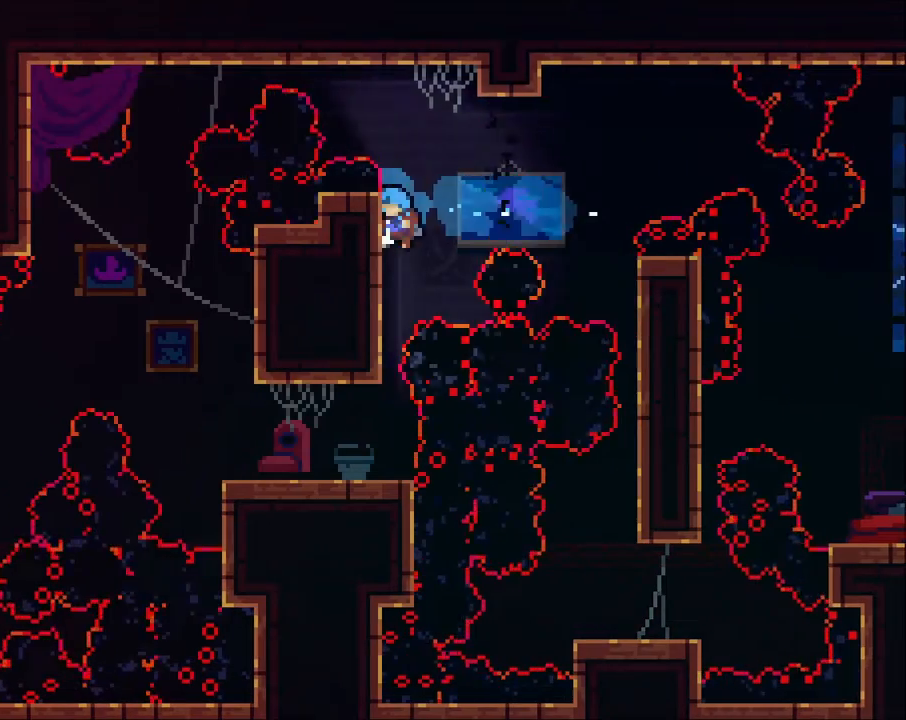
Gameplay with a controller (Xbox layout); each line is a JSON object with the inputs held at the frame after it (dt_ms = milliseconds from this image to that frame). "events" lists button and stick changes between this image and that frame as [ms after this image, input, new state], when the widget could be followed in between. Not read: DPAD_DOWN R3.
{"dt_ms": 500, "buttons": [], "left_stick": "left", "right_stick": "center", "events": [[500, "left_stick", "left"]]}
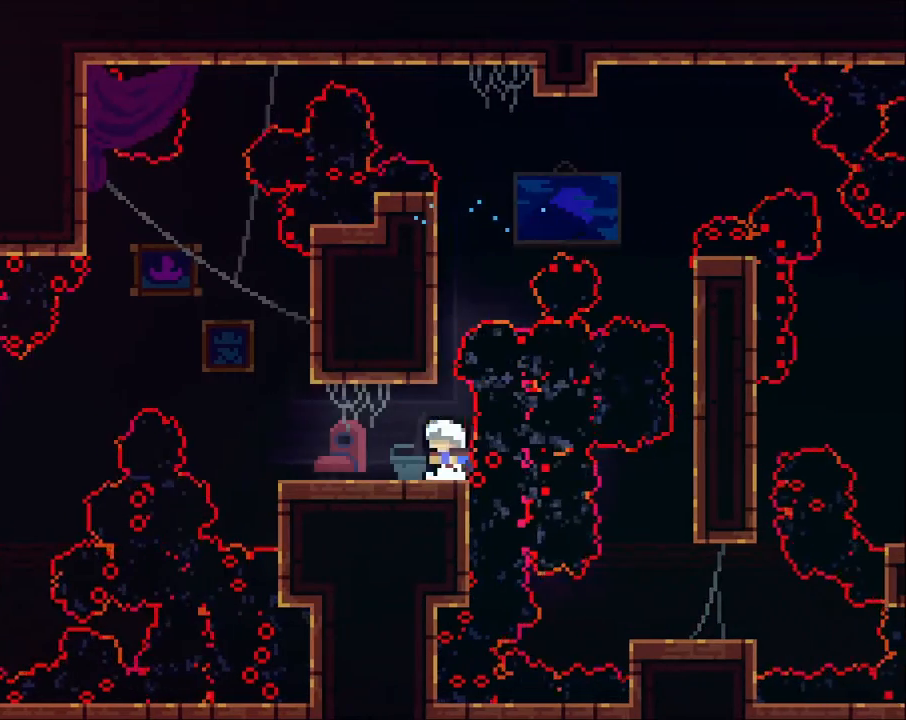
{"dt_ms": 500, "buttons": ["A"], "left_stick": "left", "right_stick": "center", "events": [[433, "A", "down"]]}
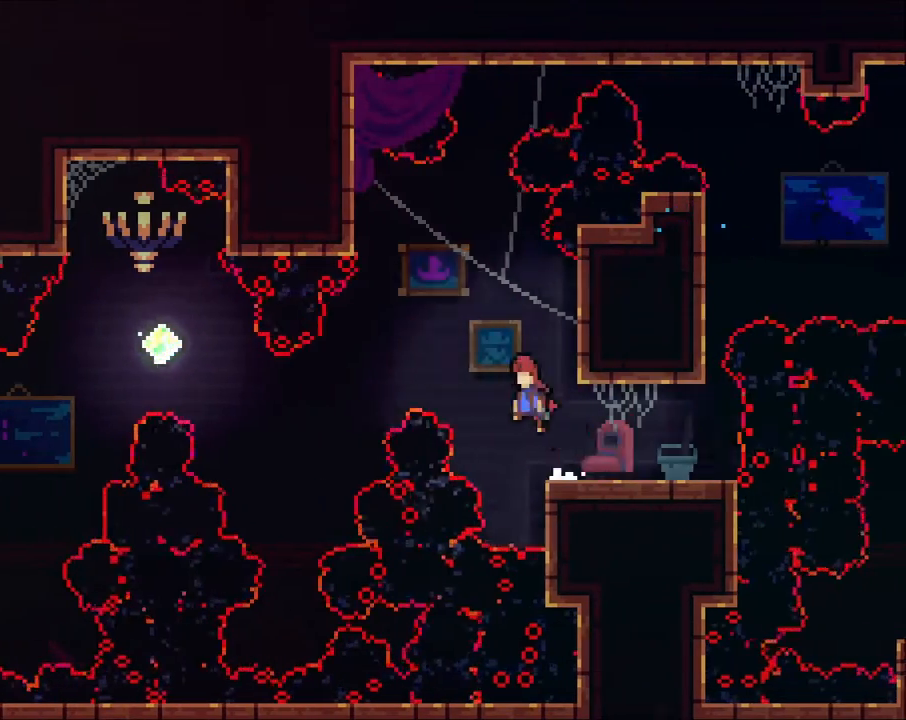
{"dt_ms": 500, "buttons": ["A"], "left_stick": "left", "right_stick": "center", "events": []}
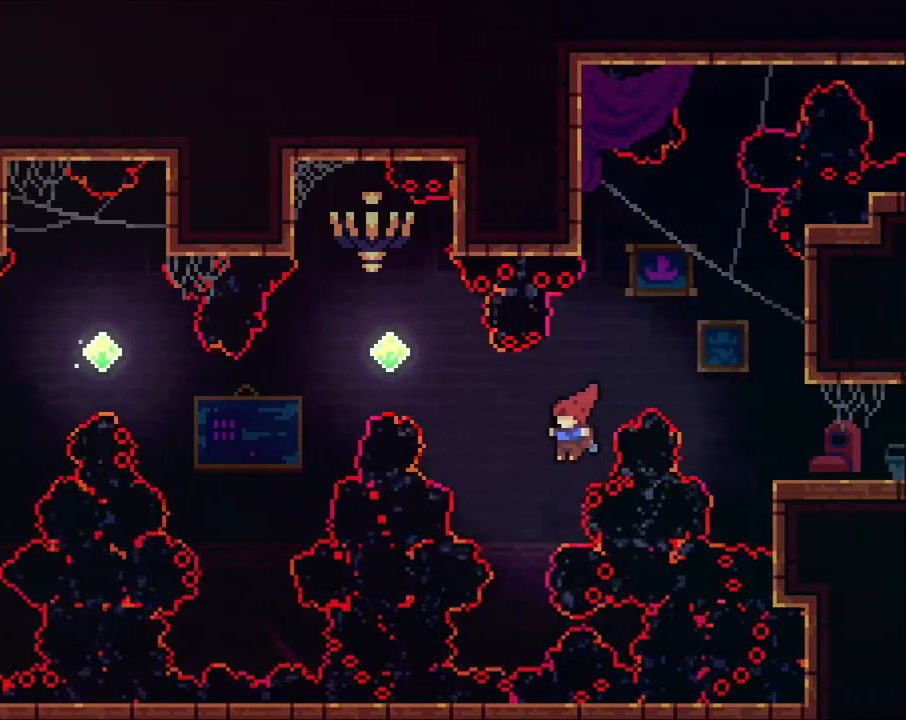
{"dt_ms": 500, "buttons": ["A"], "left_stick": "up-left", "right_stick": "center", "events": [[67, "left_stick", "up-left"], [133, "X", "down"], [267, "X", "up"]]}
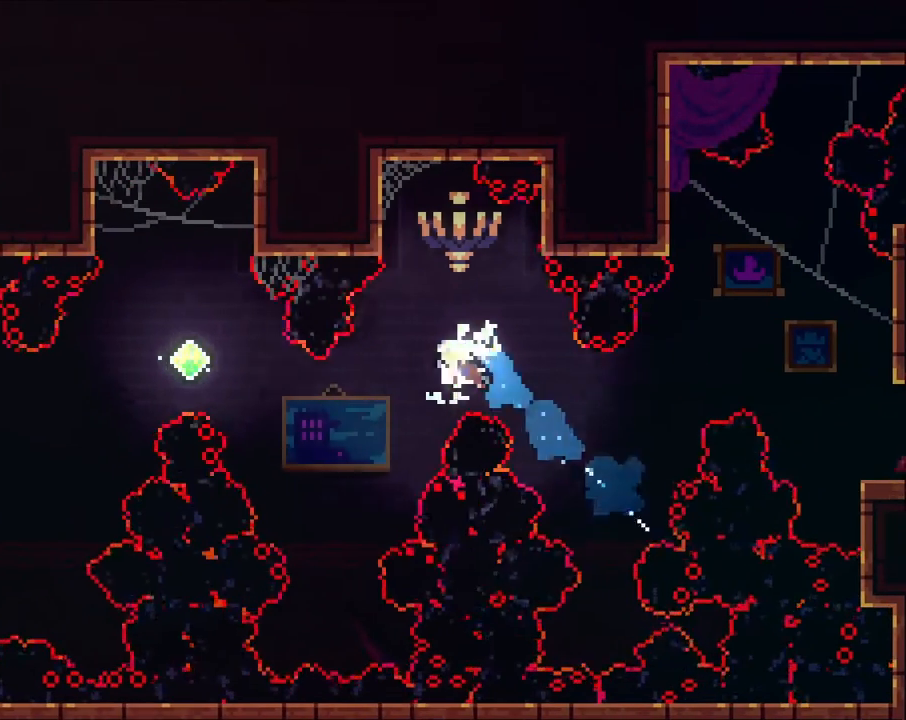
{"dt_ms": 500, "buttons": ["A"], "left_stick": "up-left", "right_stick": "center", "events": [[300, "X", "down"], [467, "X", "up"]]}
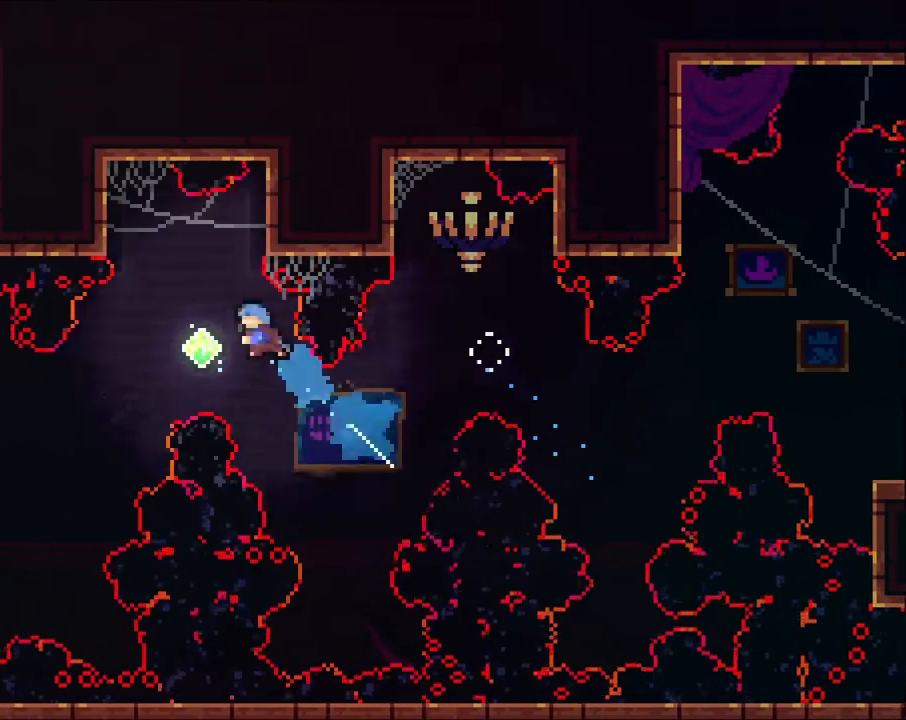
{"dt_ms": 500, "buttons": ["A"], "left_stick": "up-left", "right_stick": "center", "events": []}
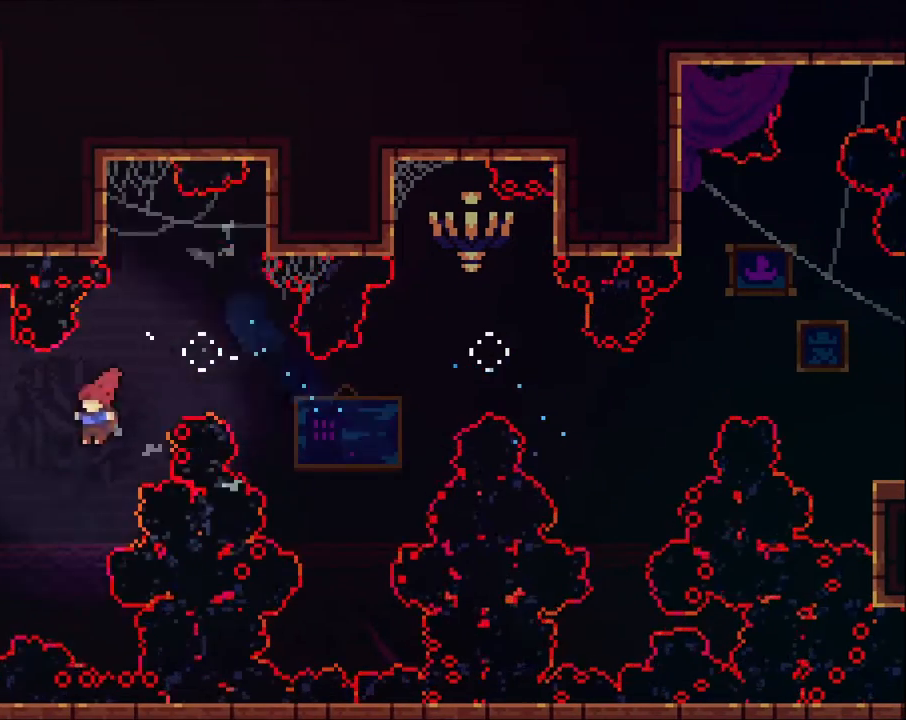
{"dt_ms": 500, "buttons": ["A"], "left_stick": "up-left", "right_stick": "center", "events": [[100, "X", "down"], [300, "X", "up"]]}
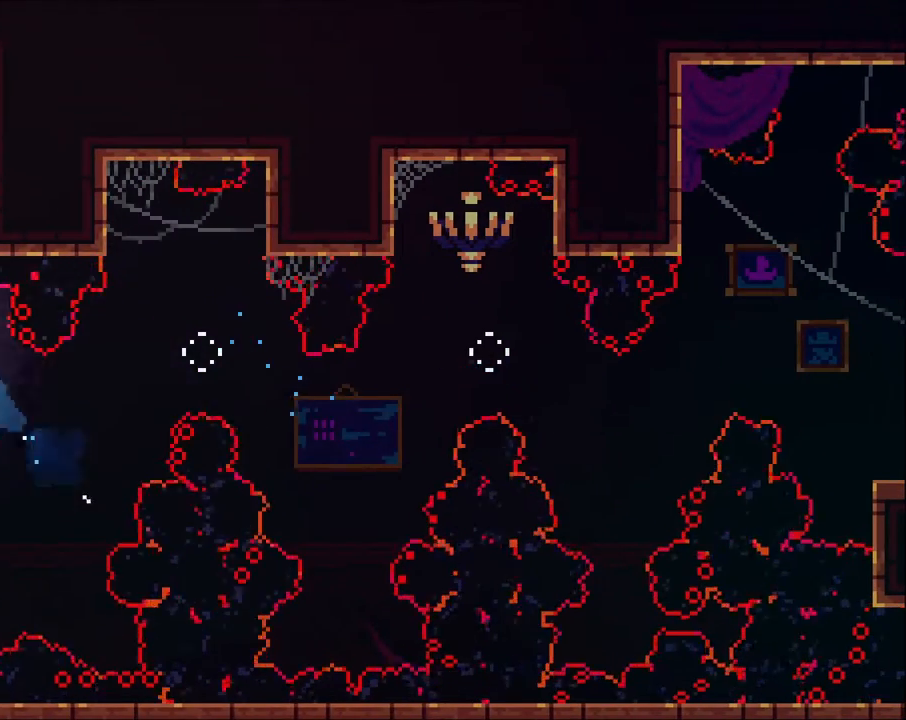
{"dt_ms": 1000, "buttons": [], "left_stick": "center", "right_stick": "center"}
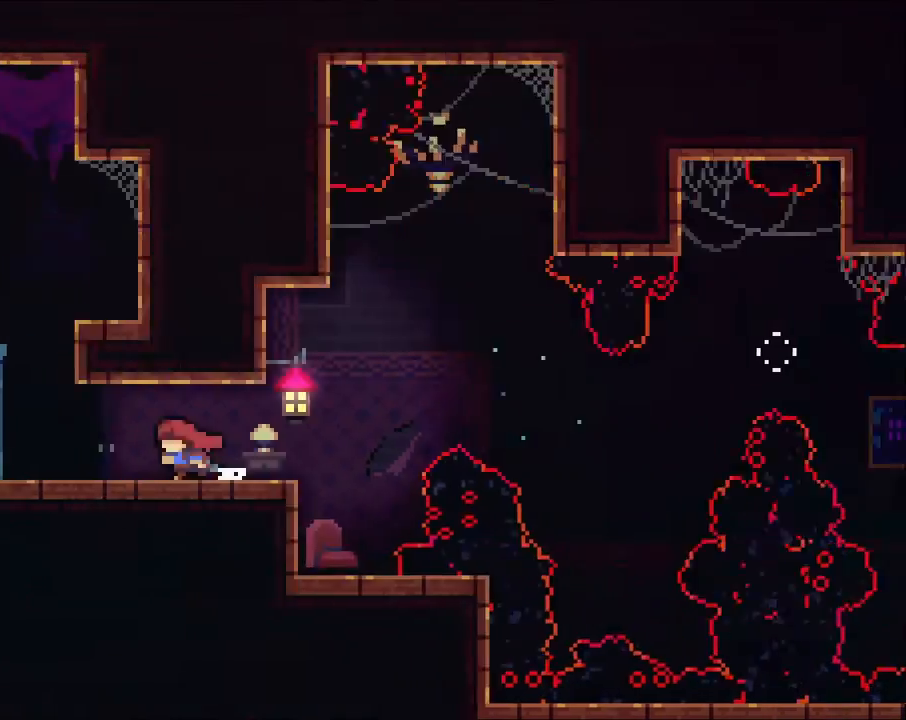
{"dt_ms": 500, "buttons": [], "left_stick": "down-left", "right_stick": "center", "events": [[433, "left_stick", "down-left"]]}
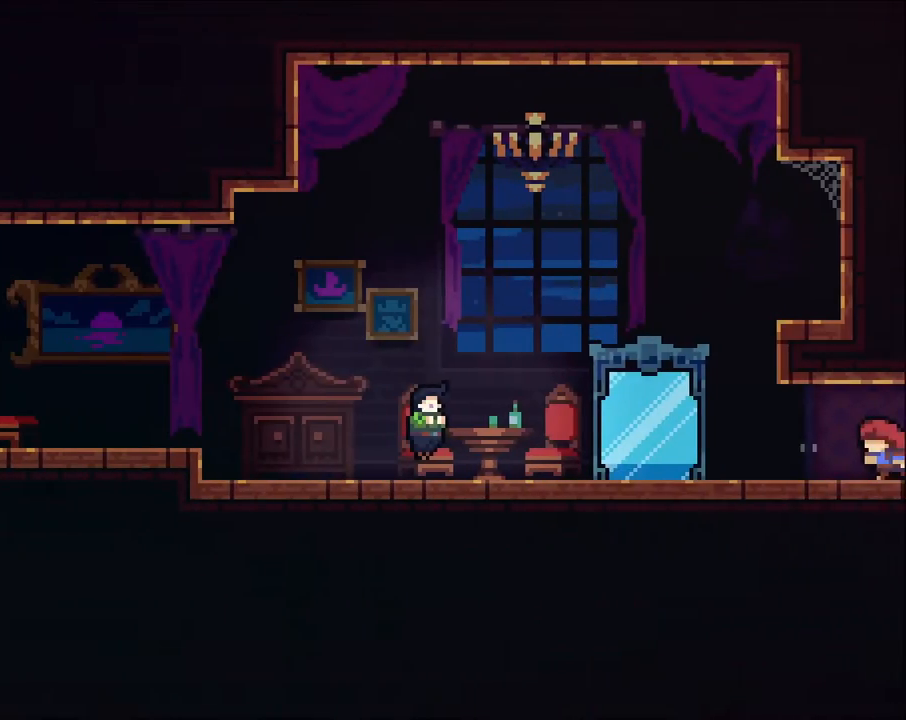
{"dt_ms": 500, "buttons": [], "left_stick": "left", "right_stick": "center", "events": [[100, "X", "down"], [200, "X", "up"], [200, "left_stick", "left"], [267, "A", "down"], [433, "A", "up"]]}
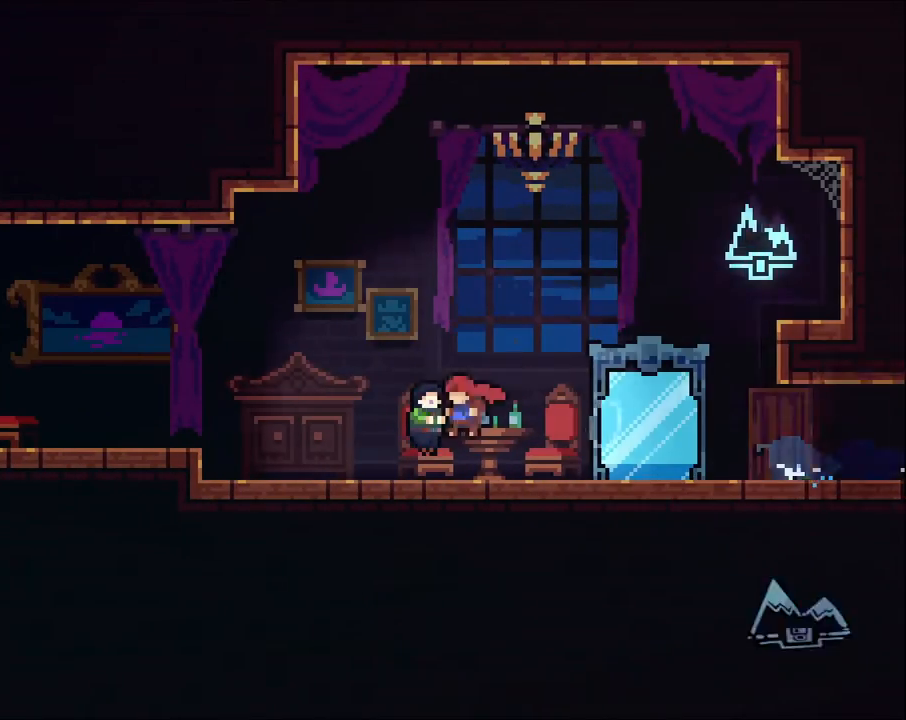
{"dt_ms": 500, "buttons": [], "left_stick": "left", "right_stick": "center", "events": []}
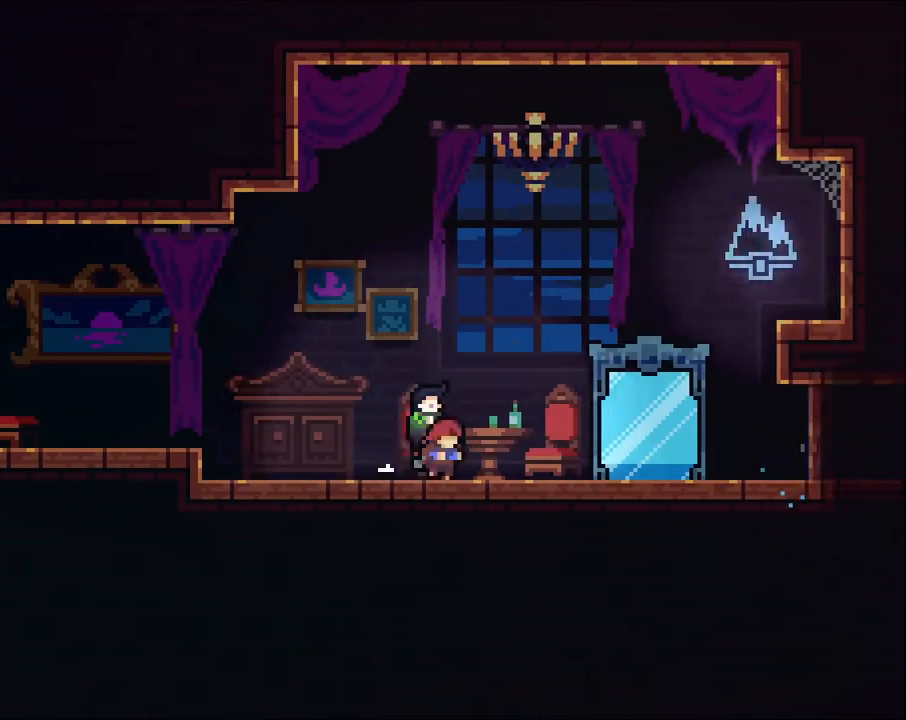
{"dt_ms": 500, "buttons": [], "left_stick": "center", "right_stick": "center", "events": [[33, "START", "down"], [33, "left_stick", "center"], [133, "START", "up"], [233, "left_stick", "down"], [300, "A", "down"], [333, "left_stick", "center"], [433, "A", "up"]]}
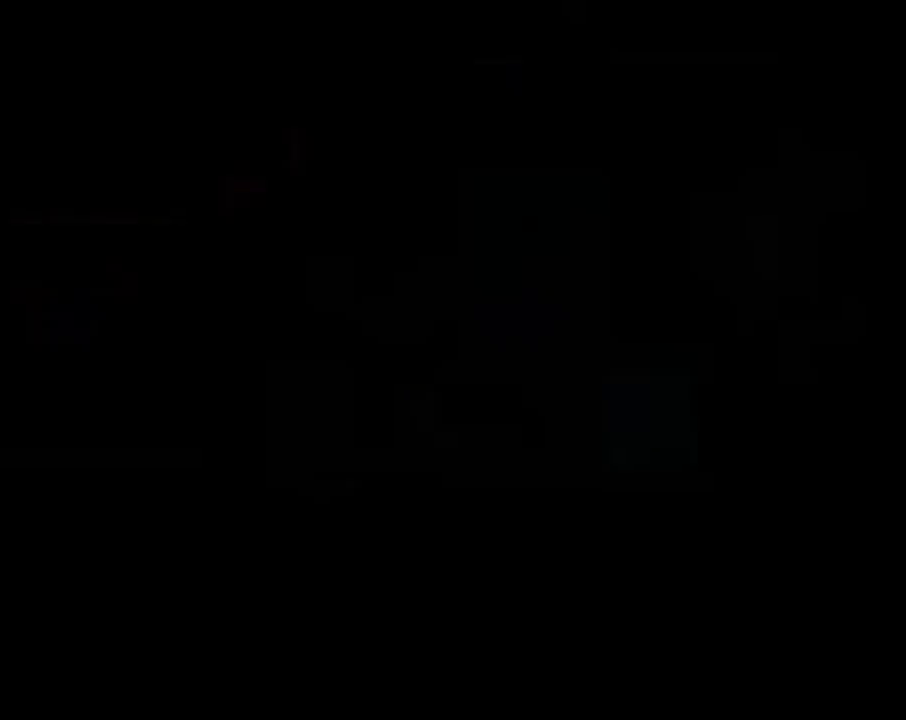
{"dt_ms": 500, "buttons": [], "left_stick": "left", "right_stick": "center", "events": [[267, "left_stick", "left"]]}
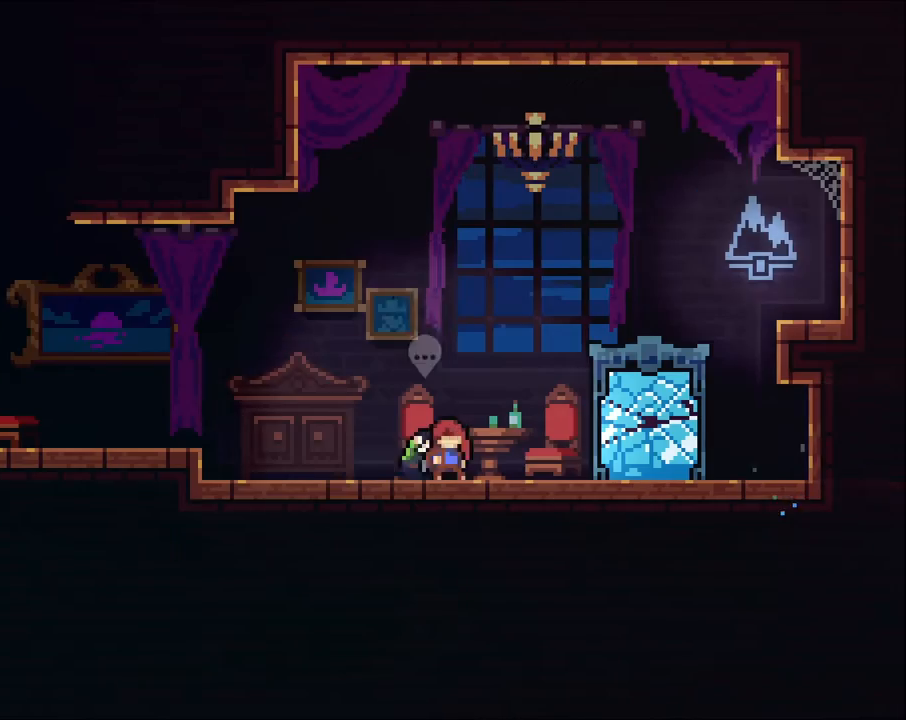
{"dt_ms": 500, "buttons": ["A", "X"], "left_stick": "left", "right_stick": "center", "events": [[233, "A", "down"], [400, "X", "down"]]}
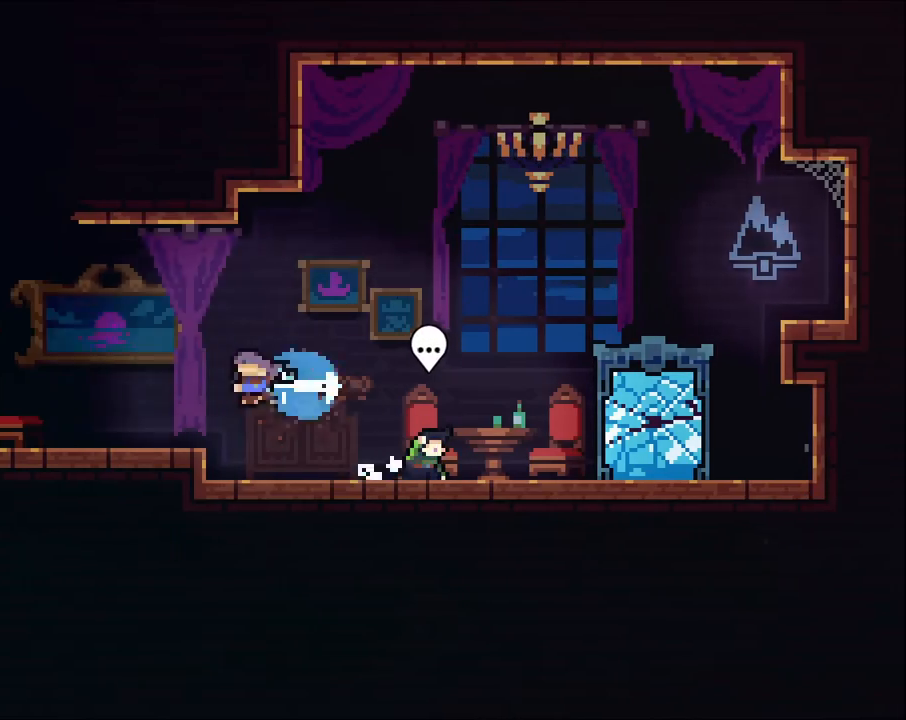
{"dt_ms": 500, "buttons": ["A"], "left_stick": "up", "right_stick": "center", "events": [[67, "A", "up"], [67, "X", "up"], [233, "left_stick", "center"], [300, "left_stick", "left"], [367, "A", "down"], [433, "left_stick", "up"]]}
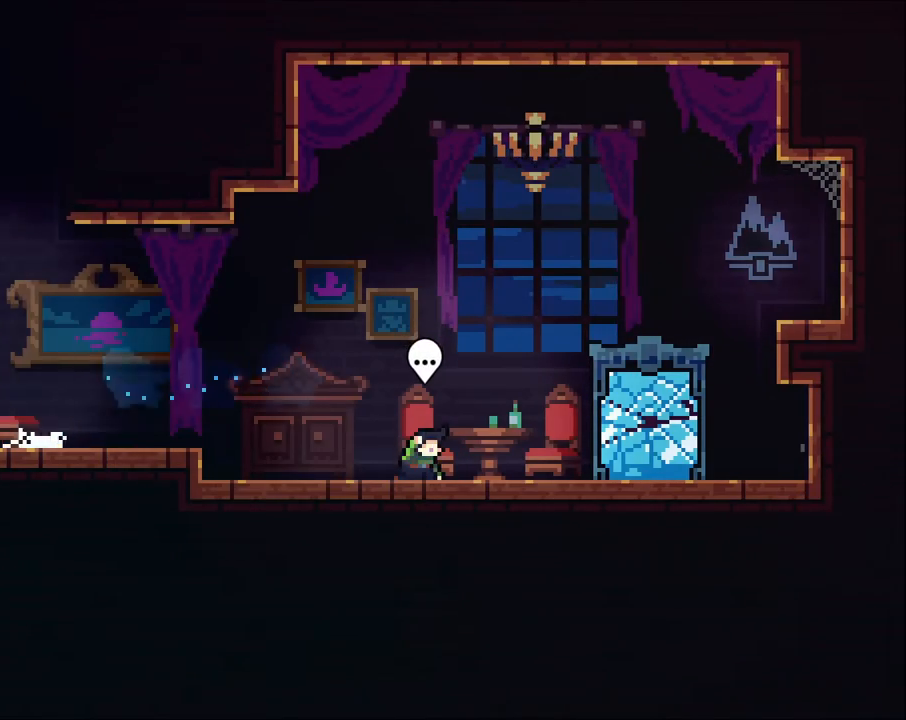
{"dt_ms": 500, "buttons": ["A"], "left_stick": "up", "right_stick": "center", "events": [[167, "X", "down"], [333, "X", "up"], [367, "A", "up"], [467, "A", "down"]]}
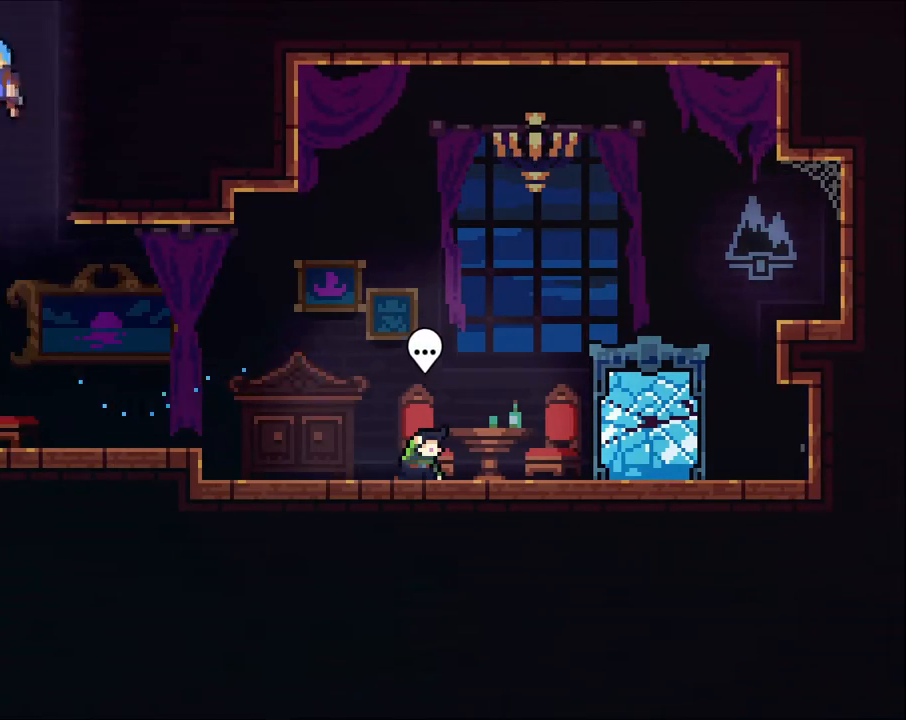
{"dt_ms": 1000, "buttons": [], "left_stick": "down-right", "right_stick": "center"}
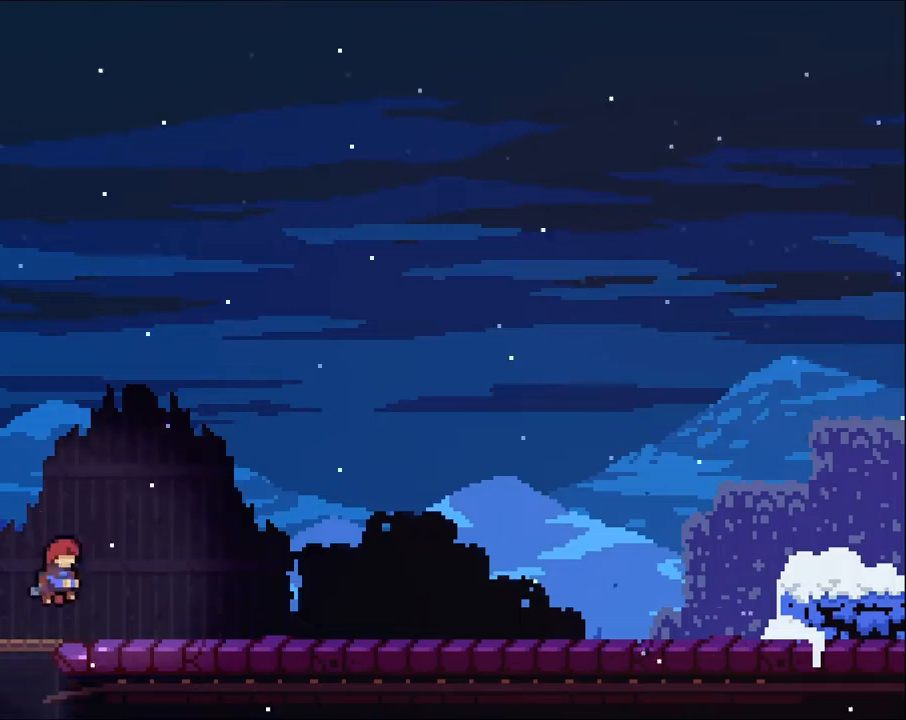
{"dt_ms": 500, "buttons": ["START"], "left_stick": "center", "right_stick": "center", "events": [[67, "X", "down"], [200, "X", "up"], [367, "left_stick", "center"], [433, "START", "down"]]}
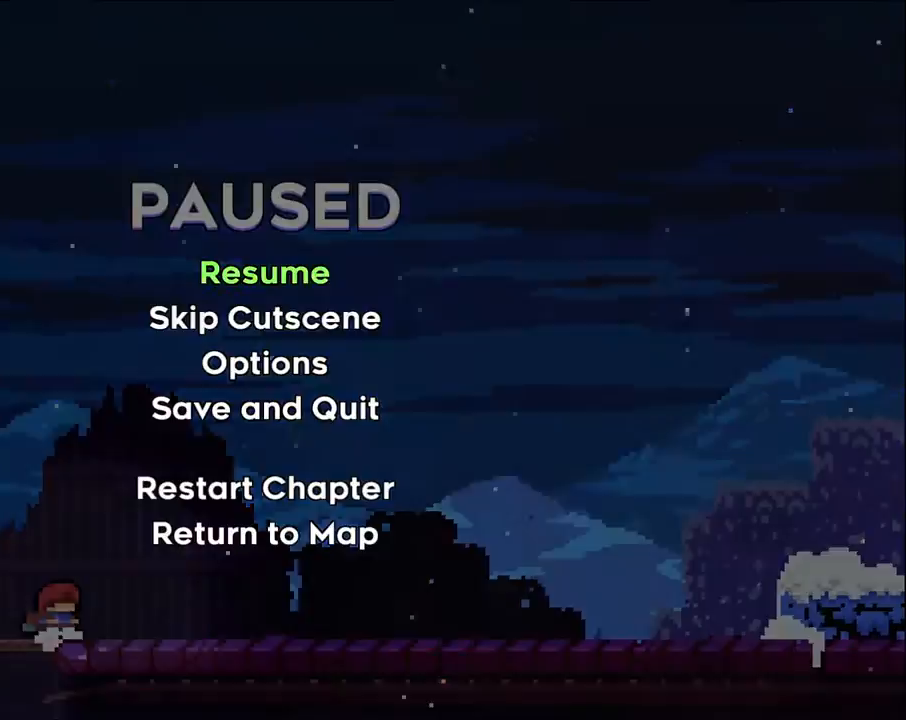
{"dt_ms": 500, "buttons": [], "left_stick": "center", "right_stick": "center"}